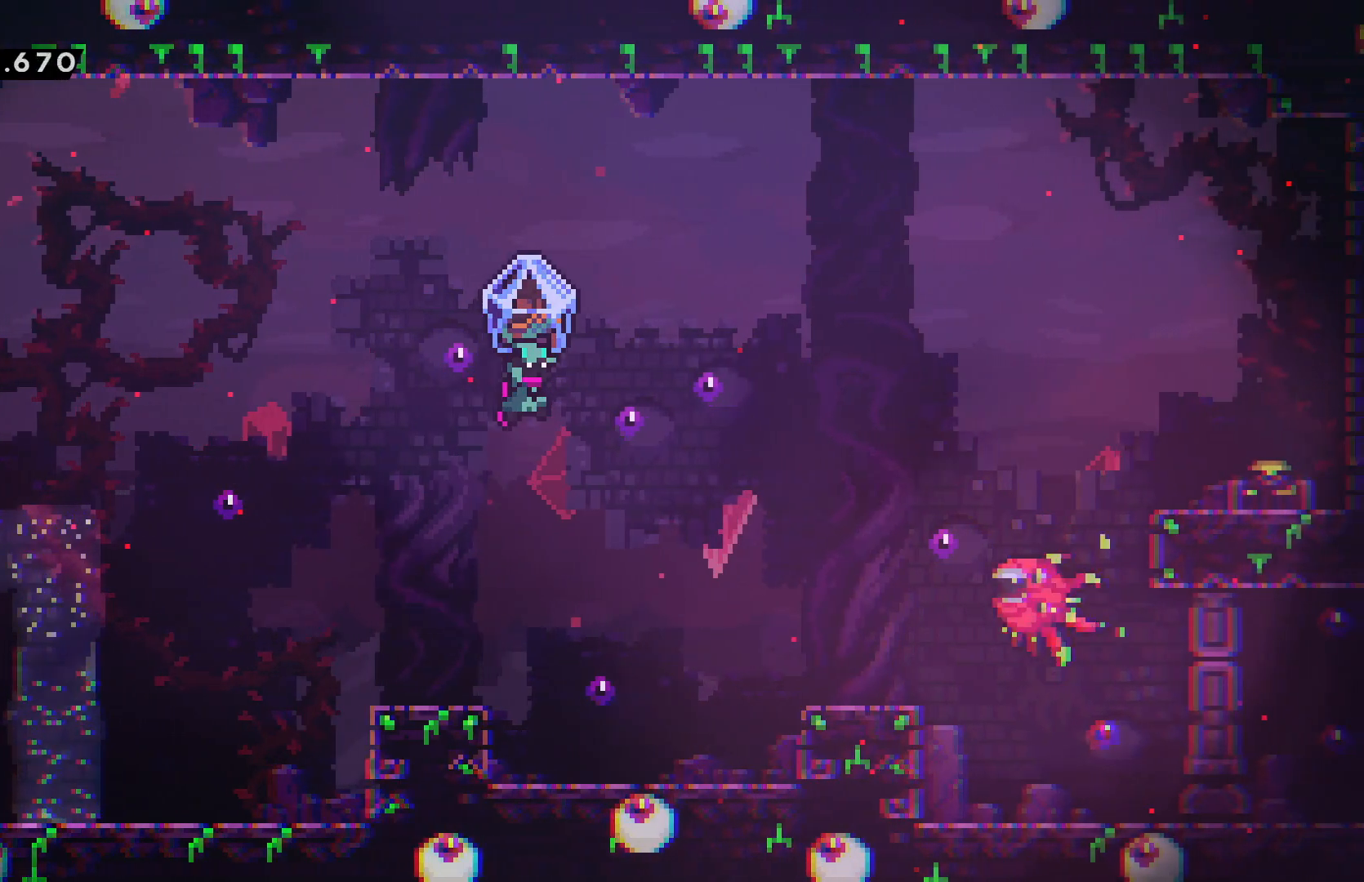
Gameplay with keyboard; each line is a JSON object with the keys held at the frame after it. "events" lists presses ("down") and releases ("up") of "cancel", "confirm", "dash", "demo", "down", "grab", "jump", "left", "pause", "right", "talk" and "up" between this image and that frame as [ms after this image, input, new state], when the widget could be followed in between. No other keys are recorded. Mouse input is not recorded. Key names are as the overlay labels them; some are game actions (e.g. jump) rather than physical keys.
{"keys": ["grab", "right"], "events": []}
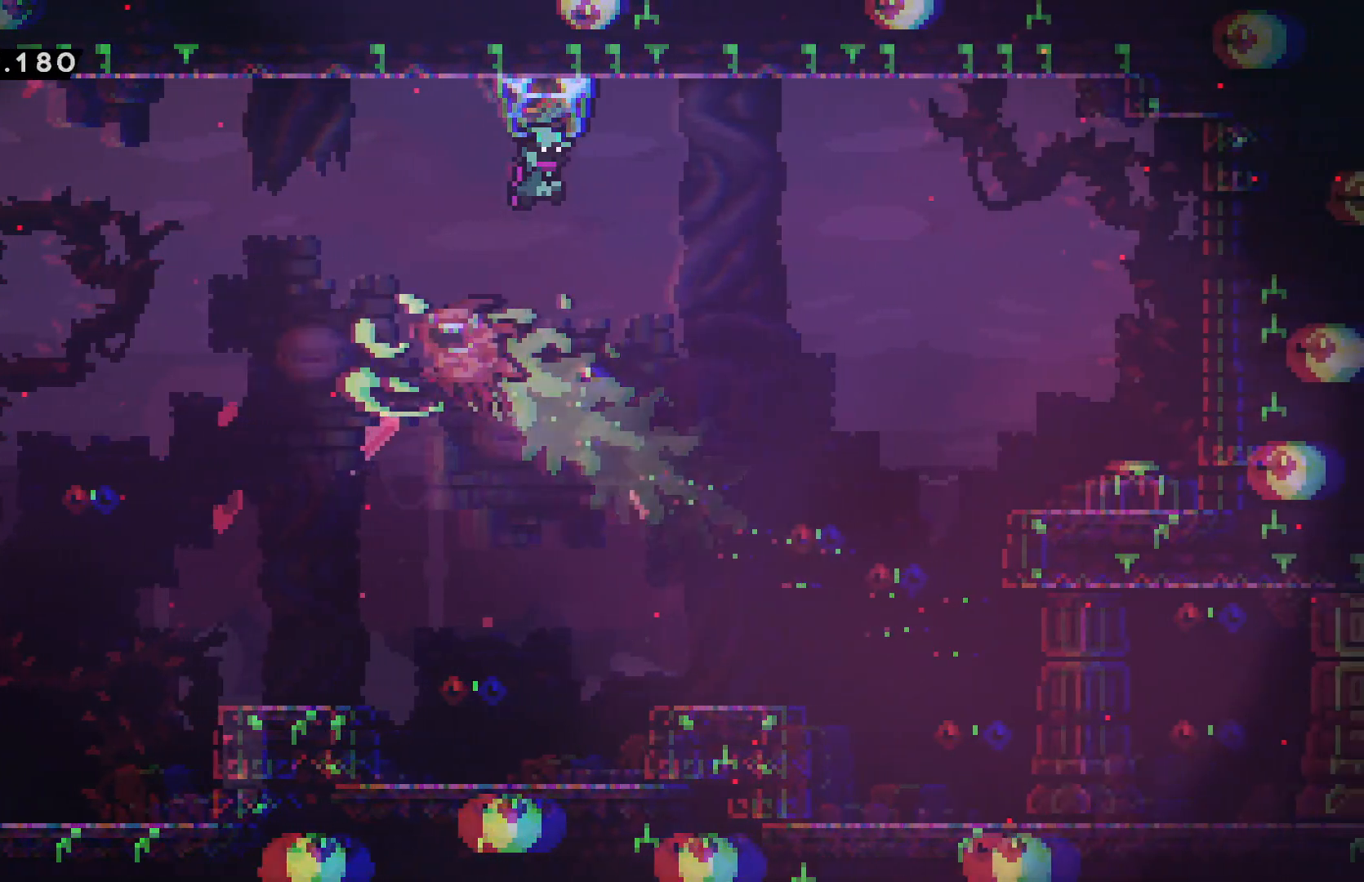
{"keys": ["right"], "events": [[284, "grab", "up"]]}
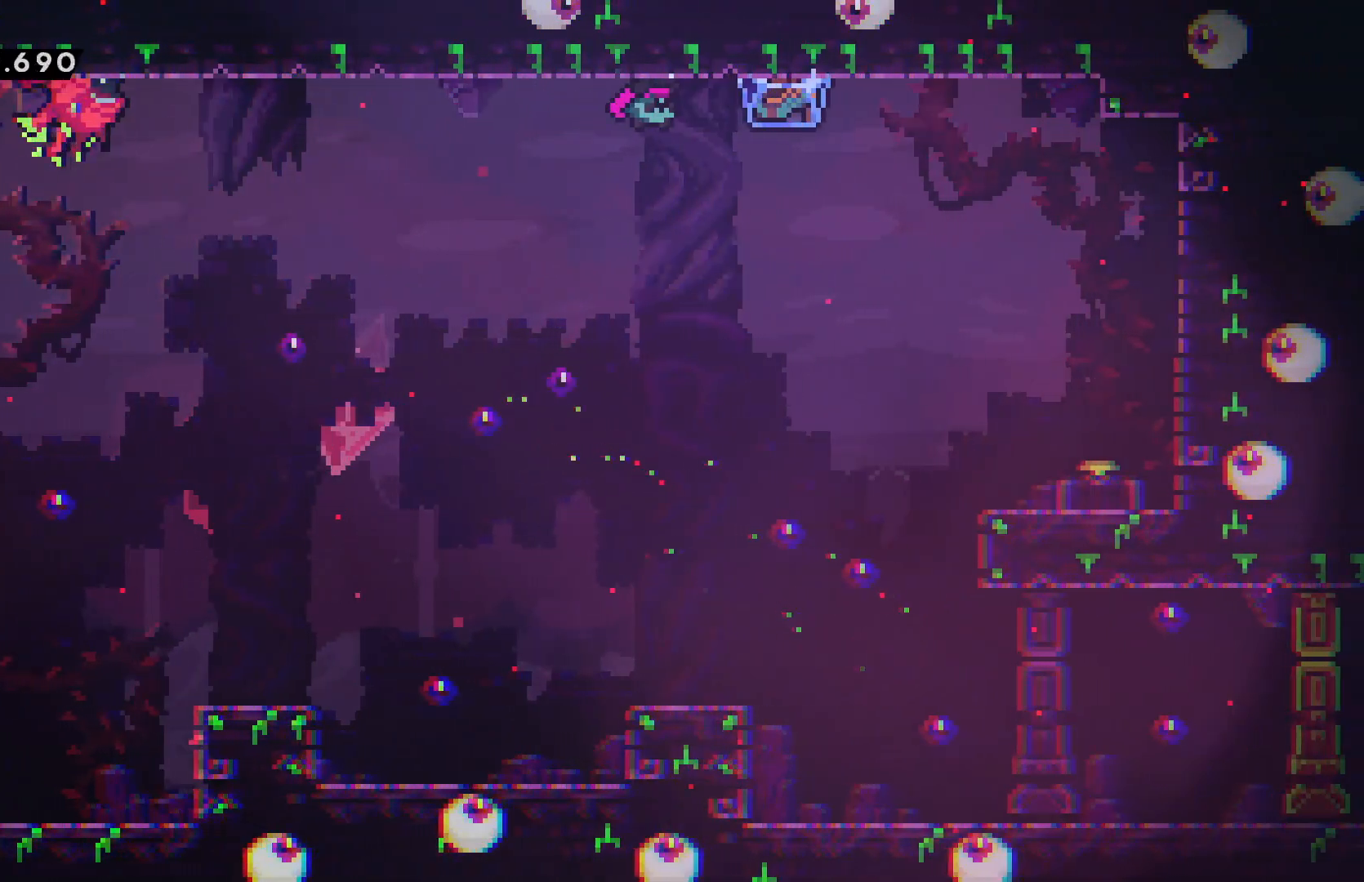
{"keys": ["right"], "events": []}
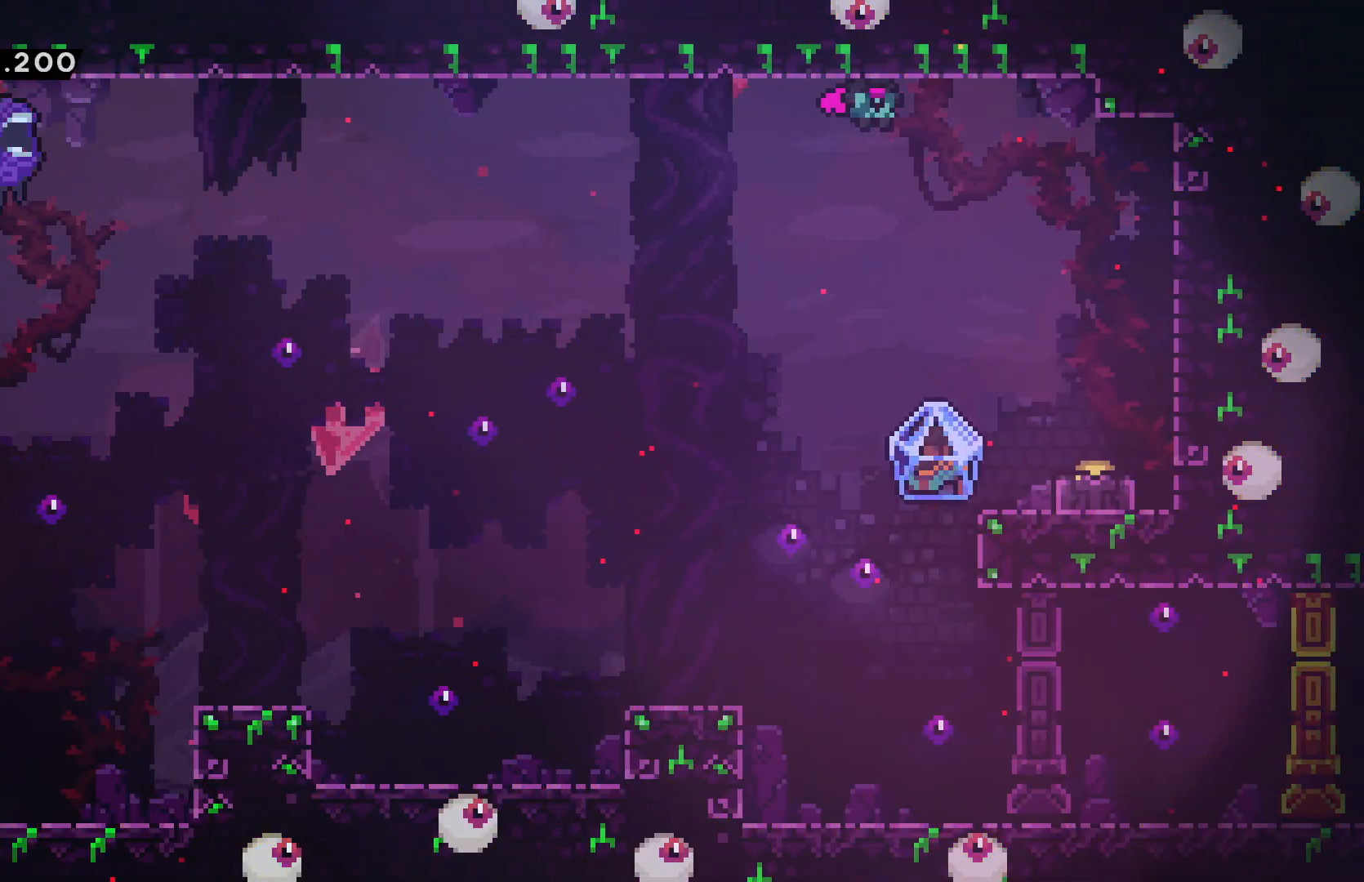
{"keys": ["right"], "events": []}
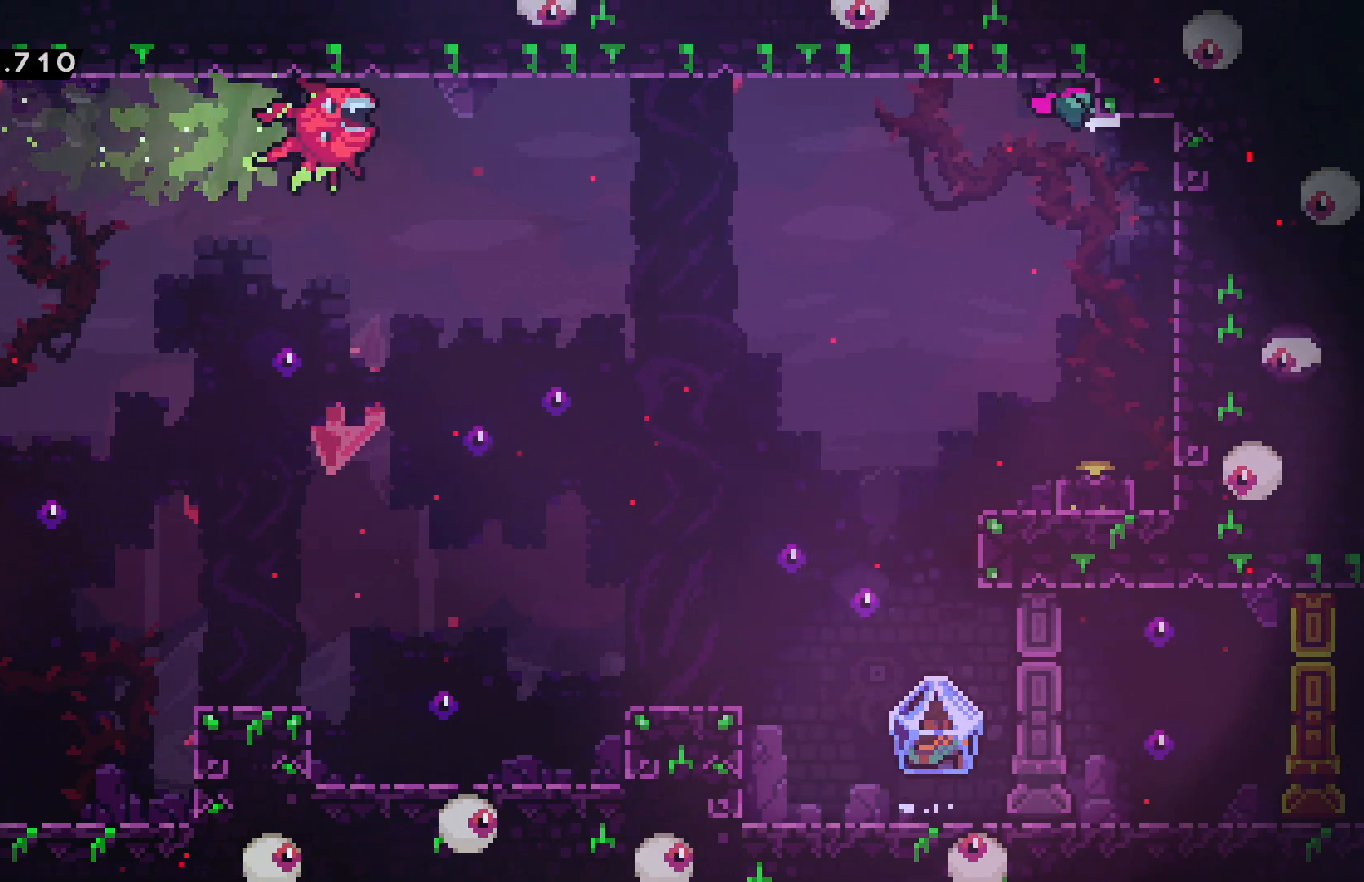
{"keys": ["left"], "events": [[17, "down", "down"], [17, "right", "up"], [84, "dash", "down"], [167, "dash", "up"], [367, "left", "down"], [417, "down", "up"]]}
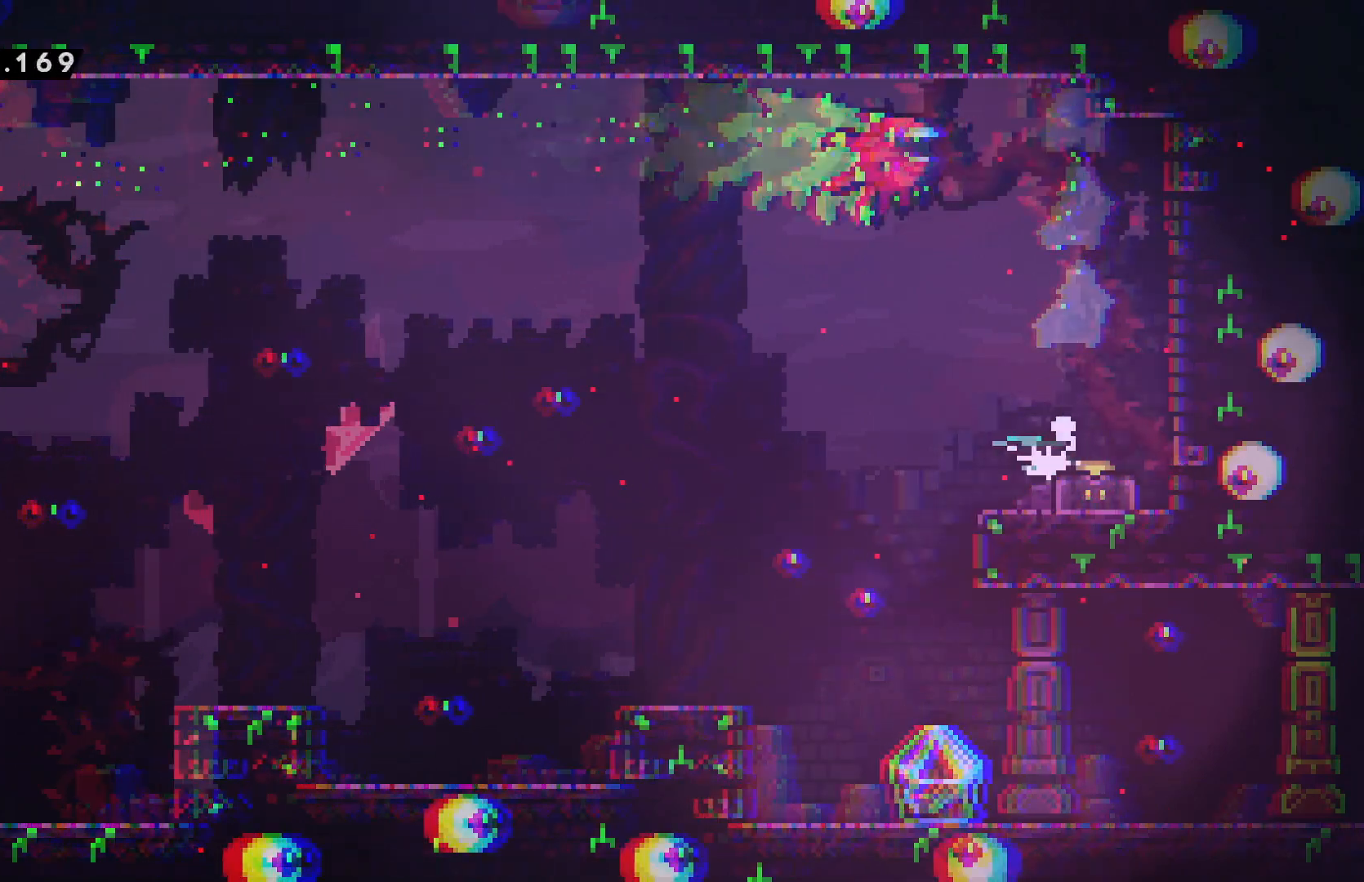
{"keys": ["right"], "events": [[267, "left", "up"], [300, "down", "down"], [450, "right", "down"], [467, "down", "up"]]}
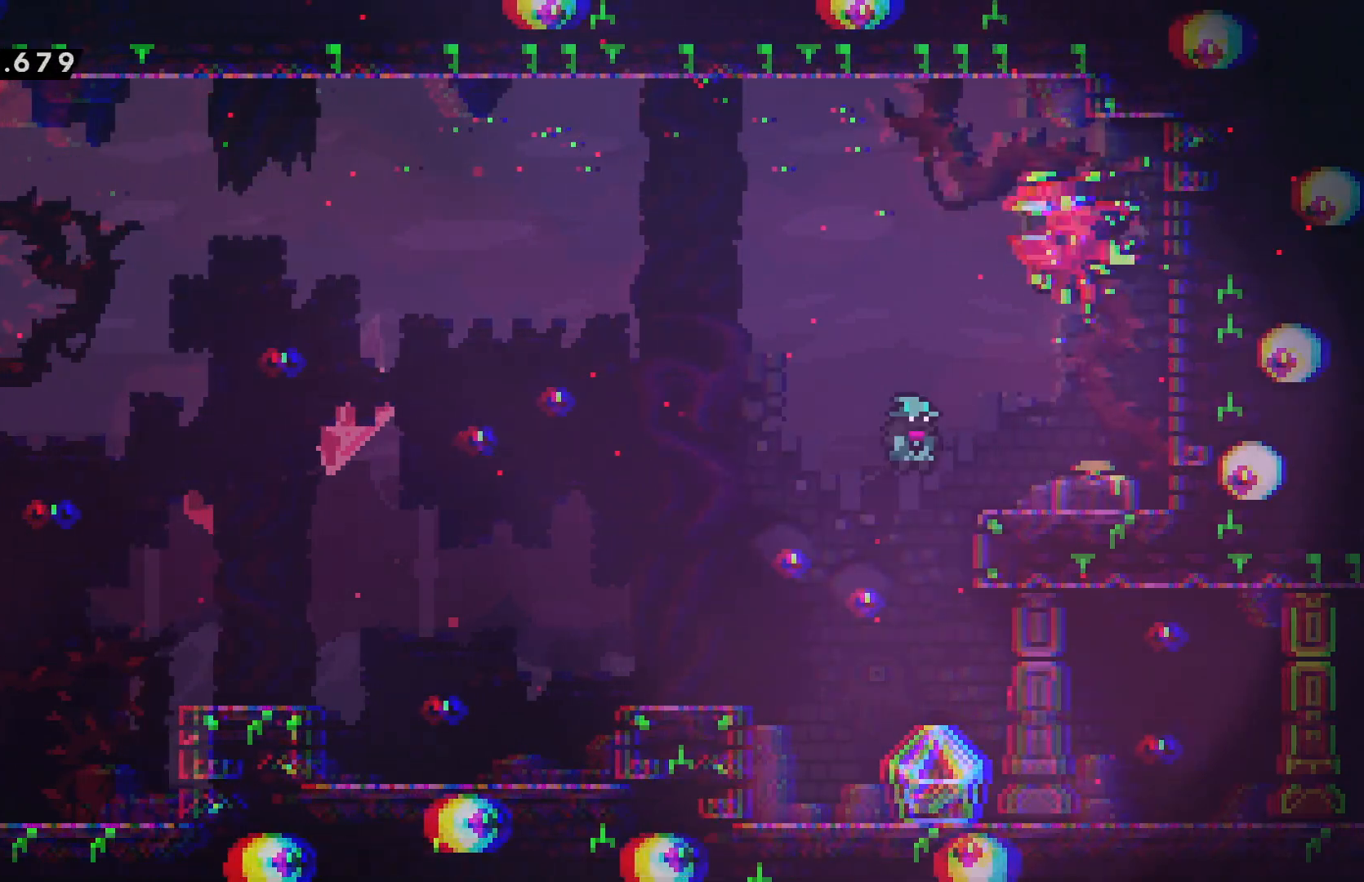
{"keys": ["dash", "down"], "events": [[384, "down", "down"], [384, "right", "up"], [417, "dash", "down"]]}
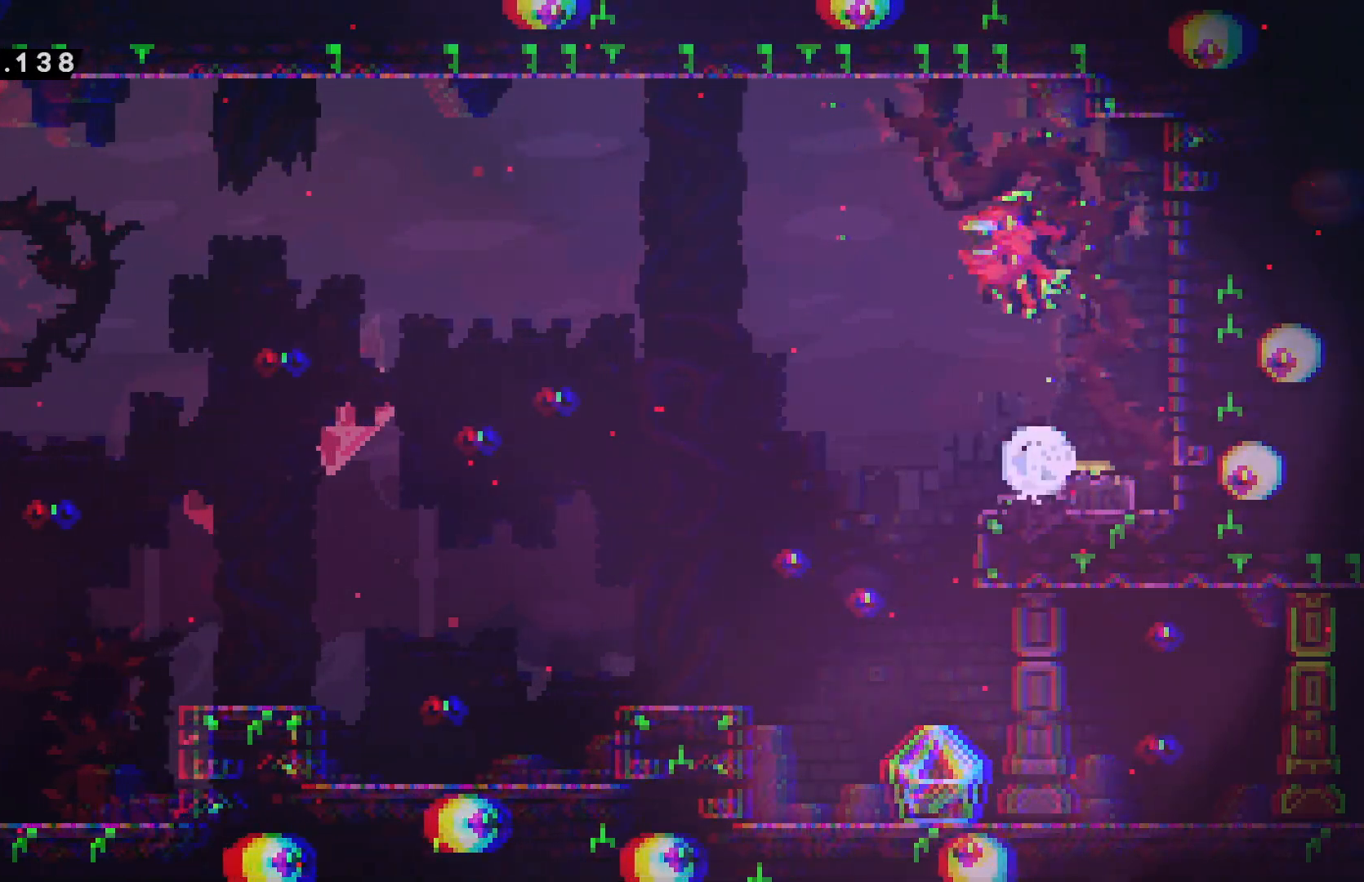
{"keys": ["confirm", "jump", "right"], "events": [[50, "dash", "up"], [50, "left", "down"], [84, "down", "up"], [217, "left", "up"], [434, "right", "down"], [484, "confirm", "down"], [484, "jump", "down"]]}
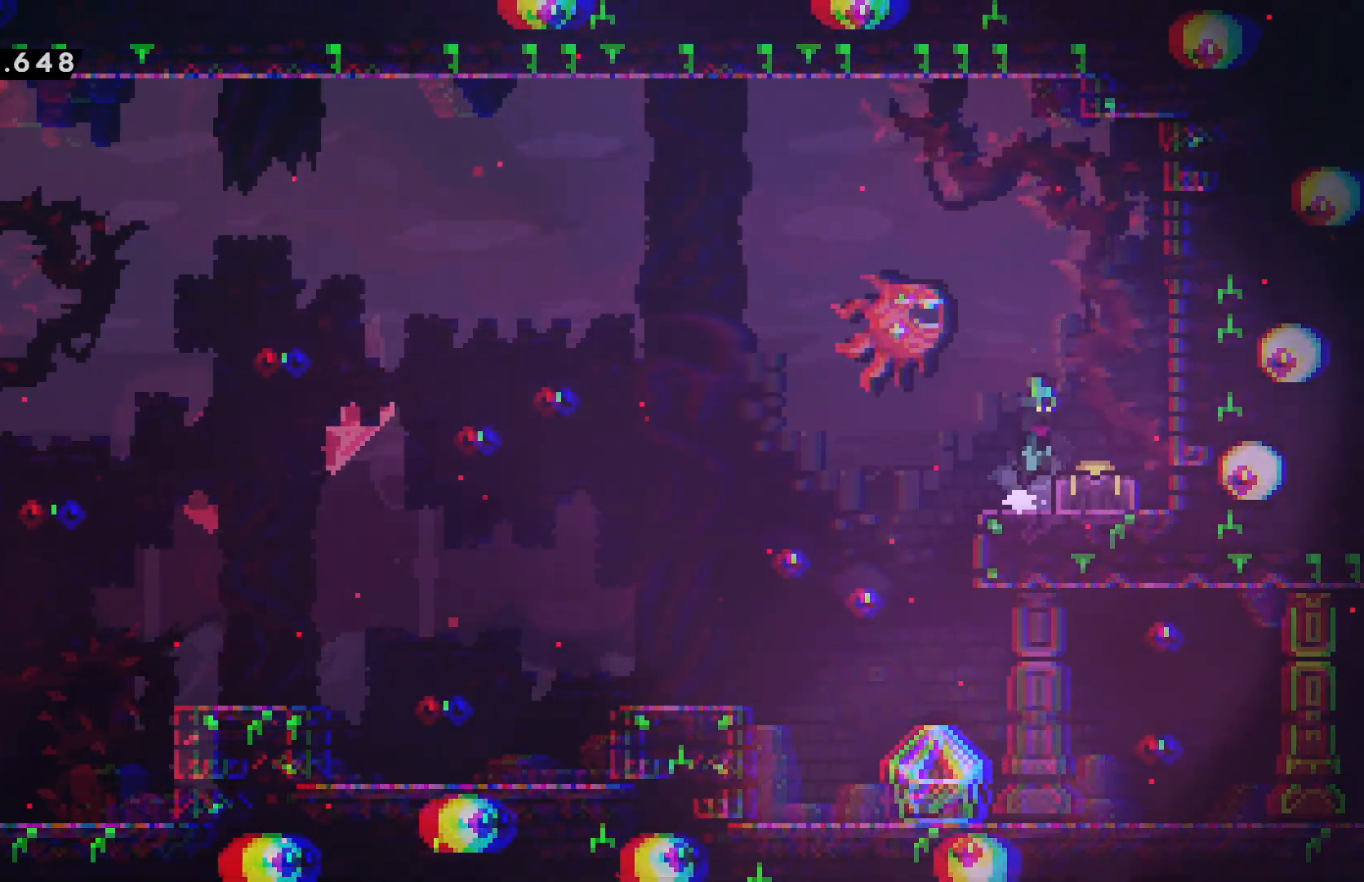
{"keys": ["confirm", "jump"], "events": [[150, "down", "down"], [167, "dash", "down"], [167, "right", "up"], [184, "confirm", "up"], [184, "jump", "up"], [300, "dash", "up"], [367, "confirm", "down"], [367, "jump", "down"], [417, "down", "up"]]}
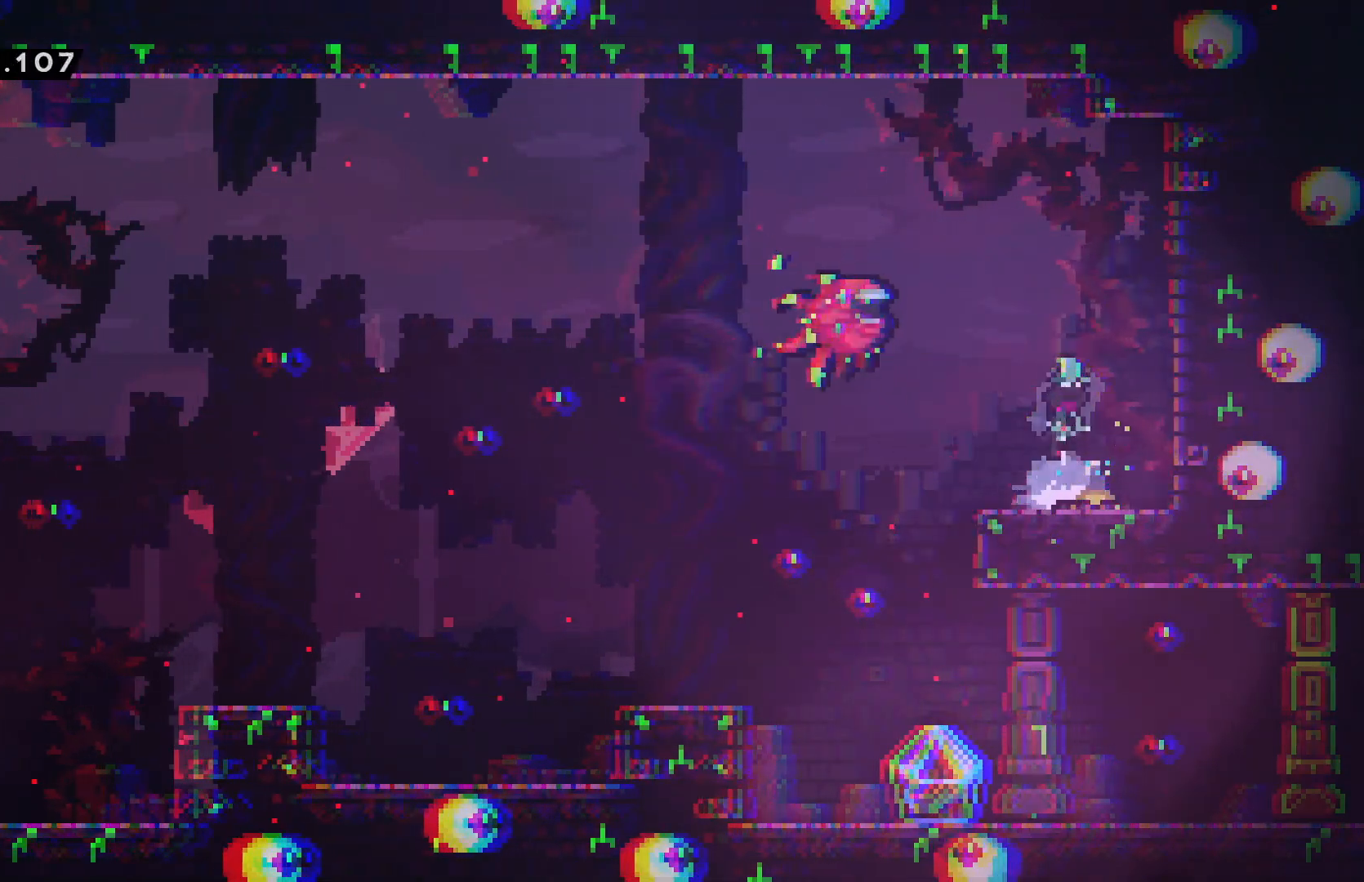
{"keys": ["left"], "events": [[150, "confirm", "up"], [150, "jump", "up"], [217, "confirm", "down"], [217, "jump", "down"], [300, "left", "down"], [317, "confirm", "up"], [317, "jump", "up"]]}
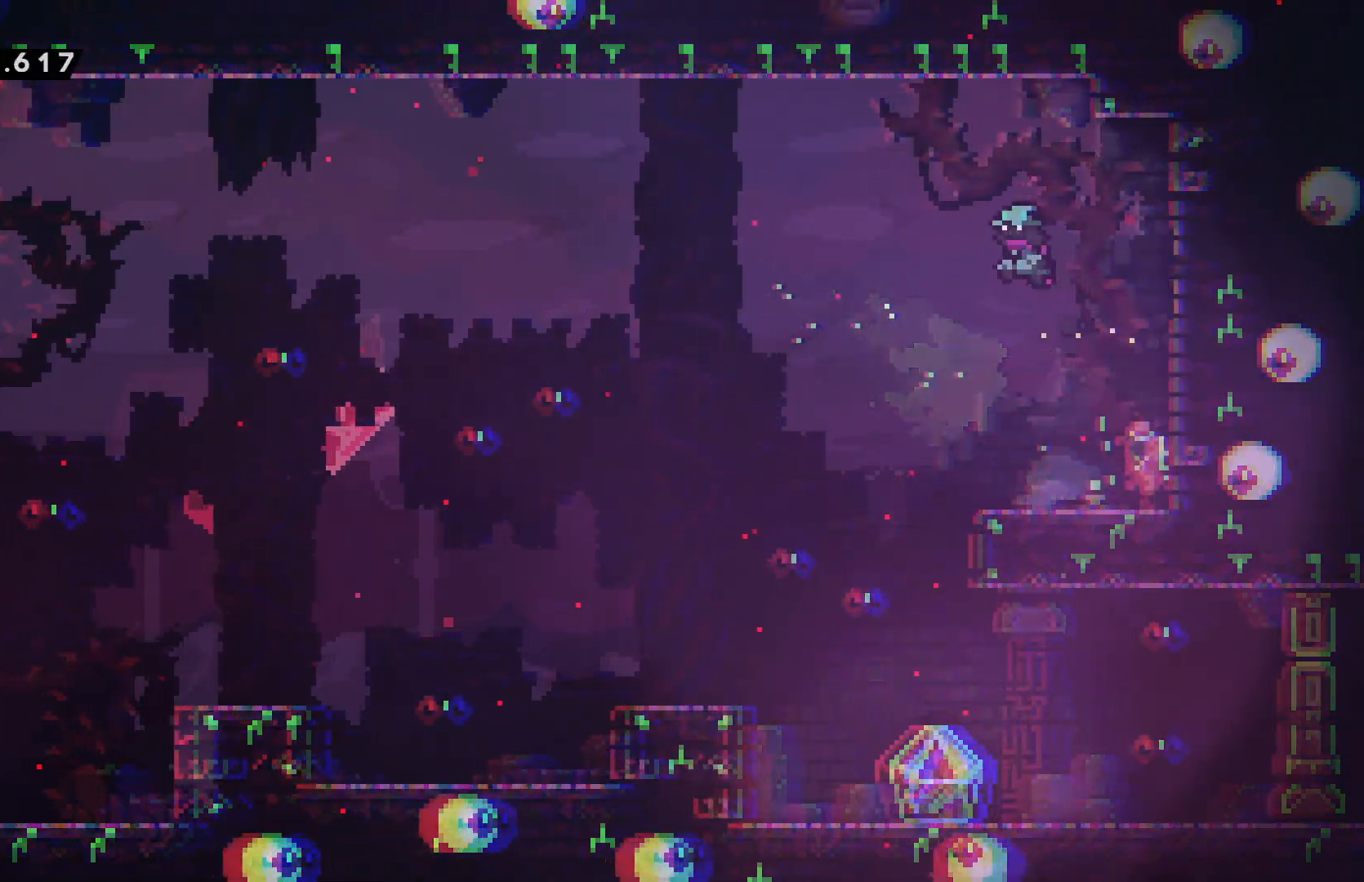
{"keys": ["down"], "events": [[250, "down", "down"], [267, "left", "up"], [284, "dash", "down"], [400, "dash", "up"]]}
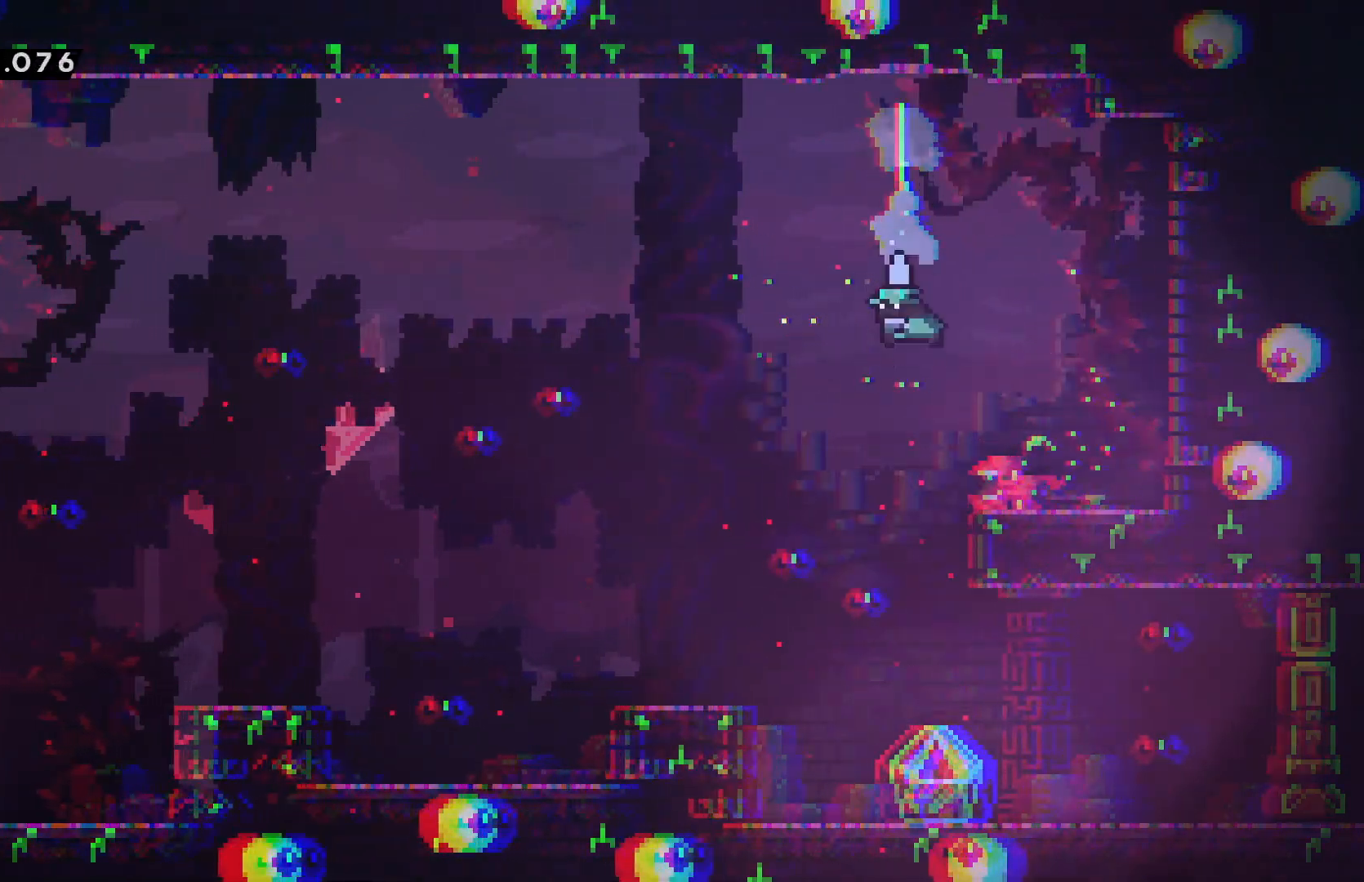
{"keys": ["grab", "right"], "events": [[217, "right", "down"], [234, "down", "up"], [350, "grab", "down"]]}
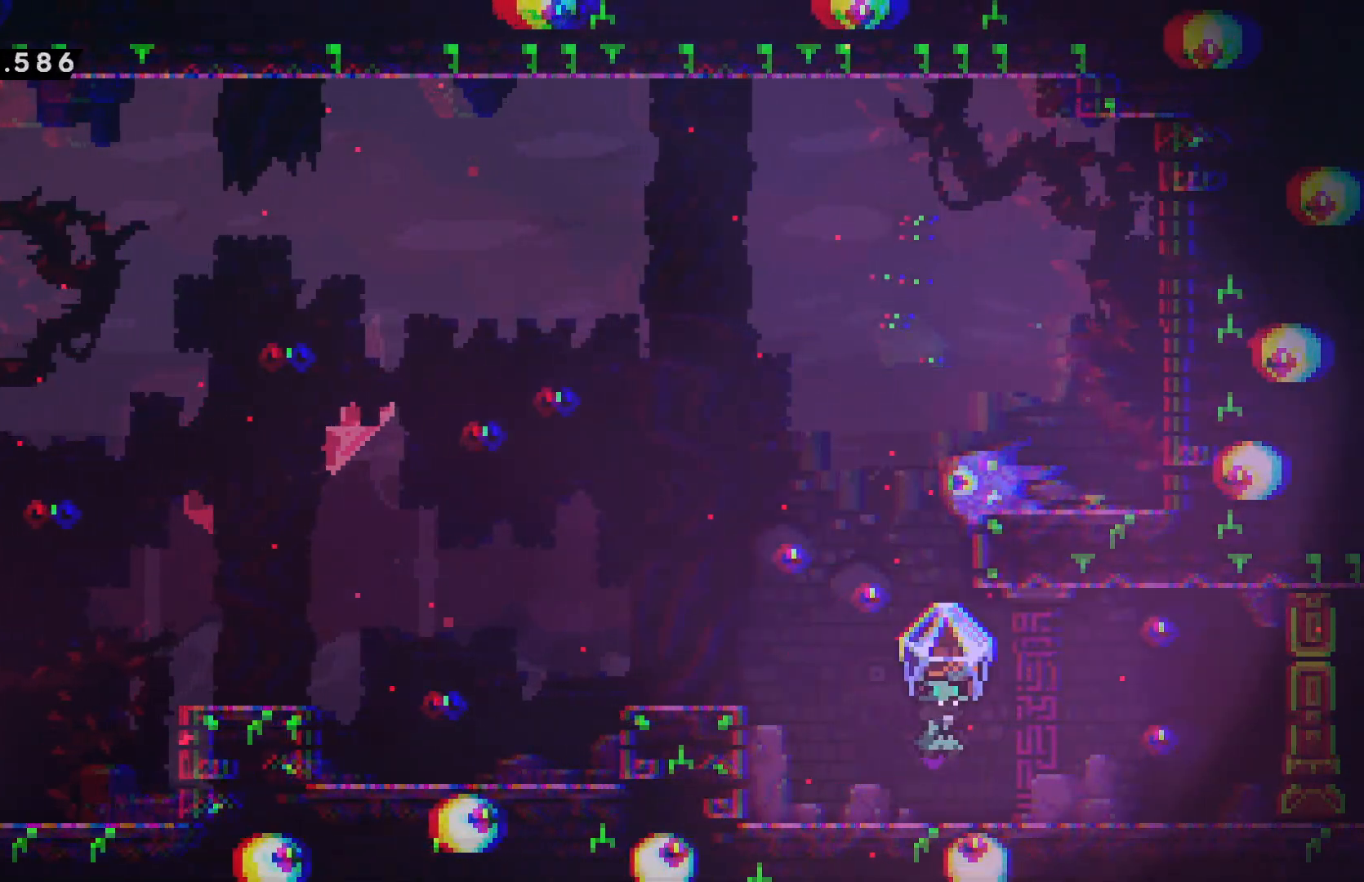
{"keys": ["grab", "right"], "events": []}
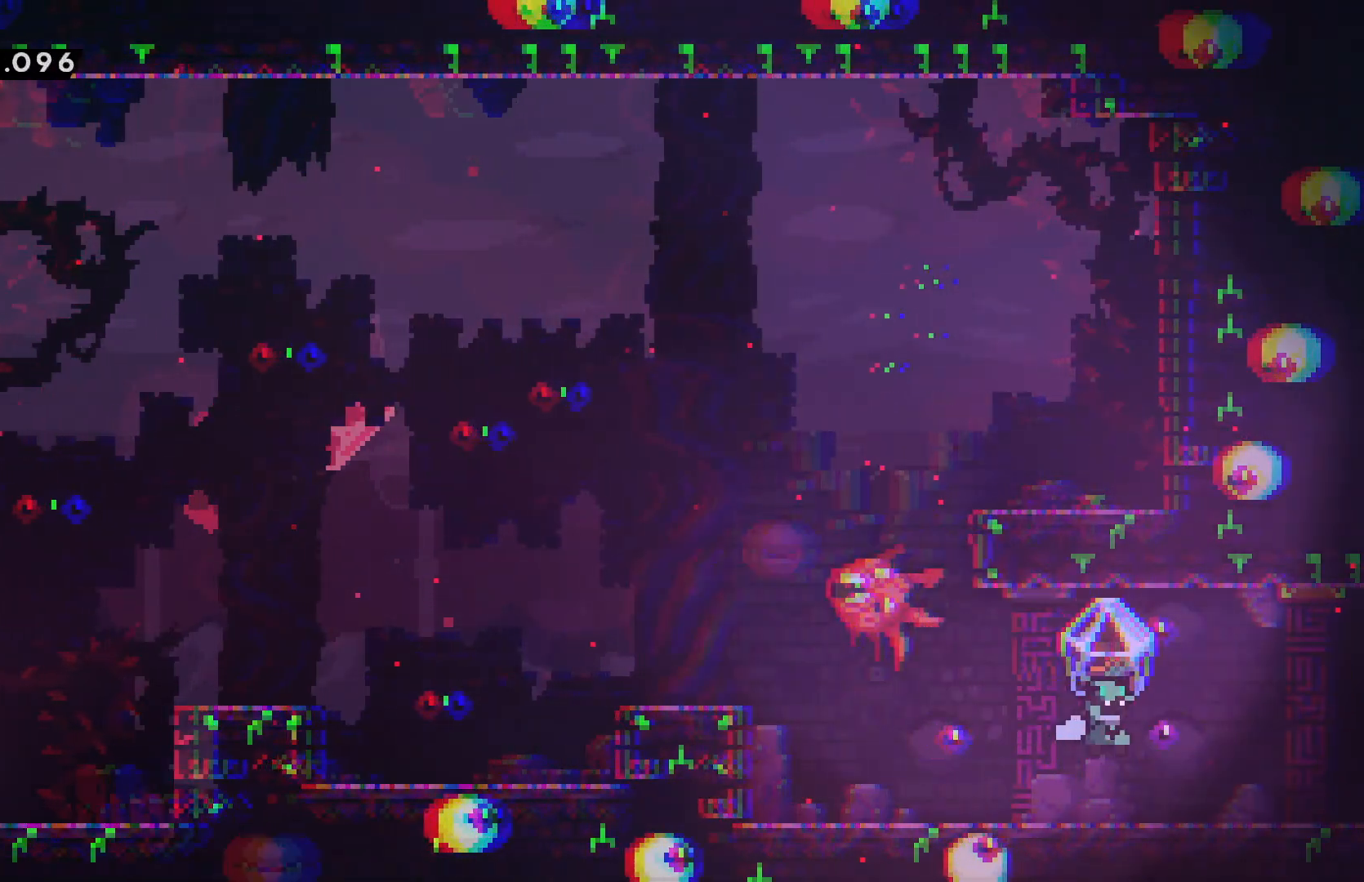
{"keys": ["grab", "right"], "events": []}
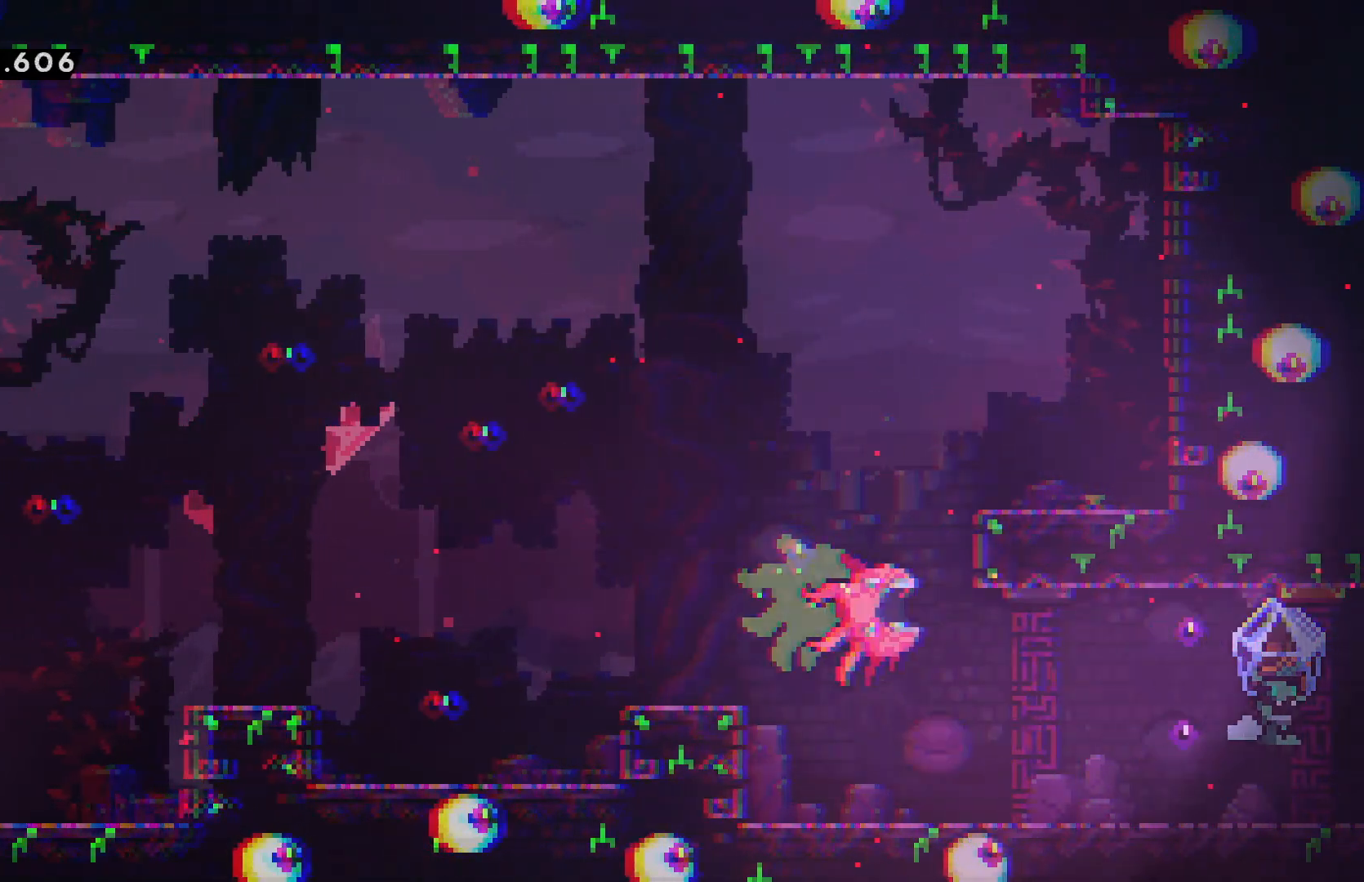
{"keys": ["grab", "right"], "events": []}
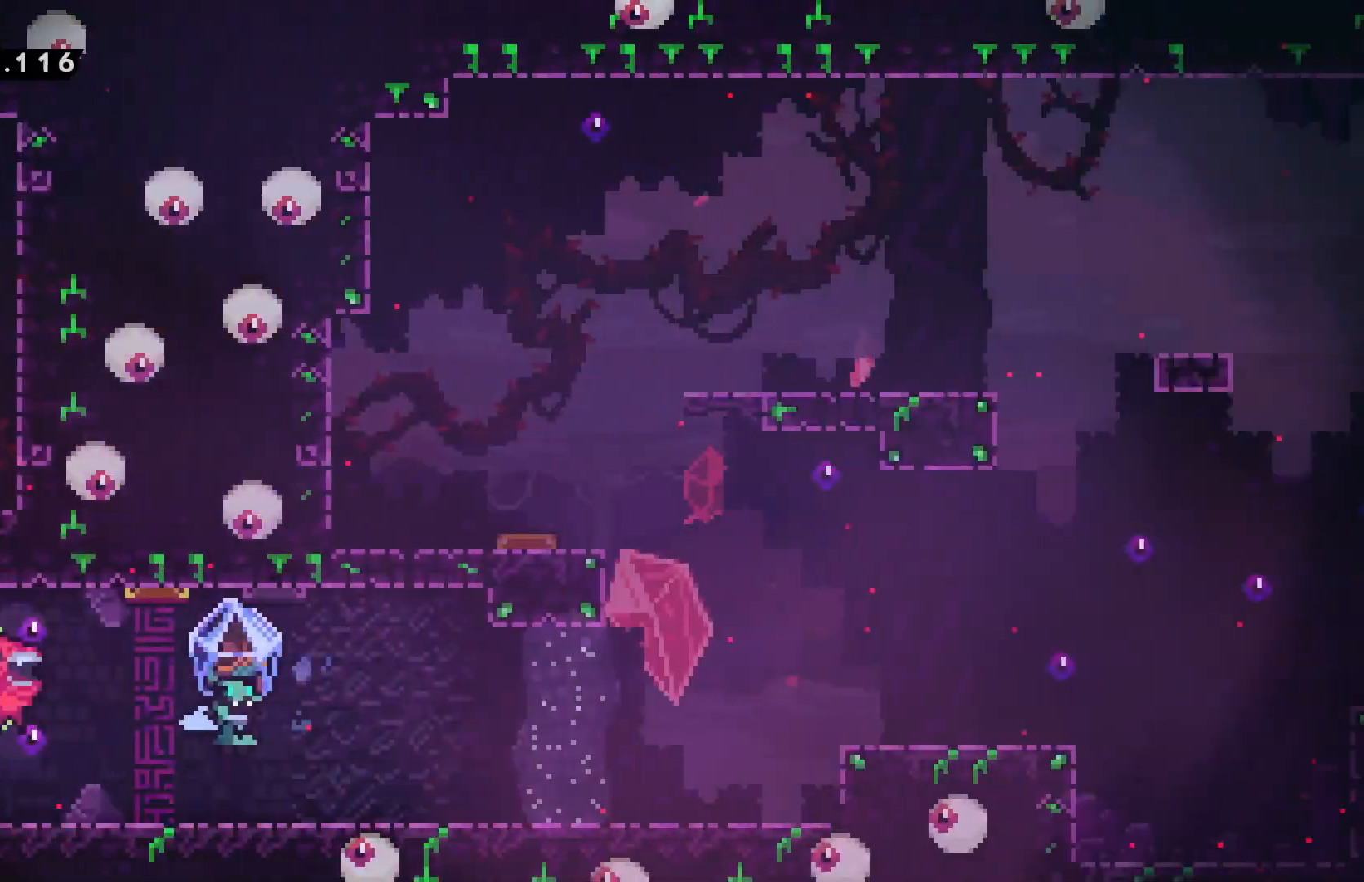
{"keys": ["grab", "right"], "events": []}
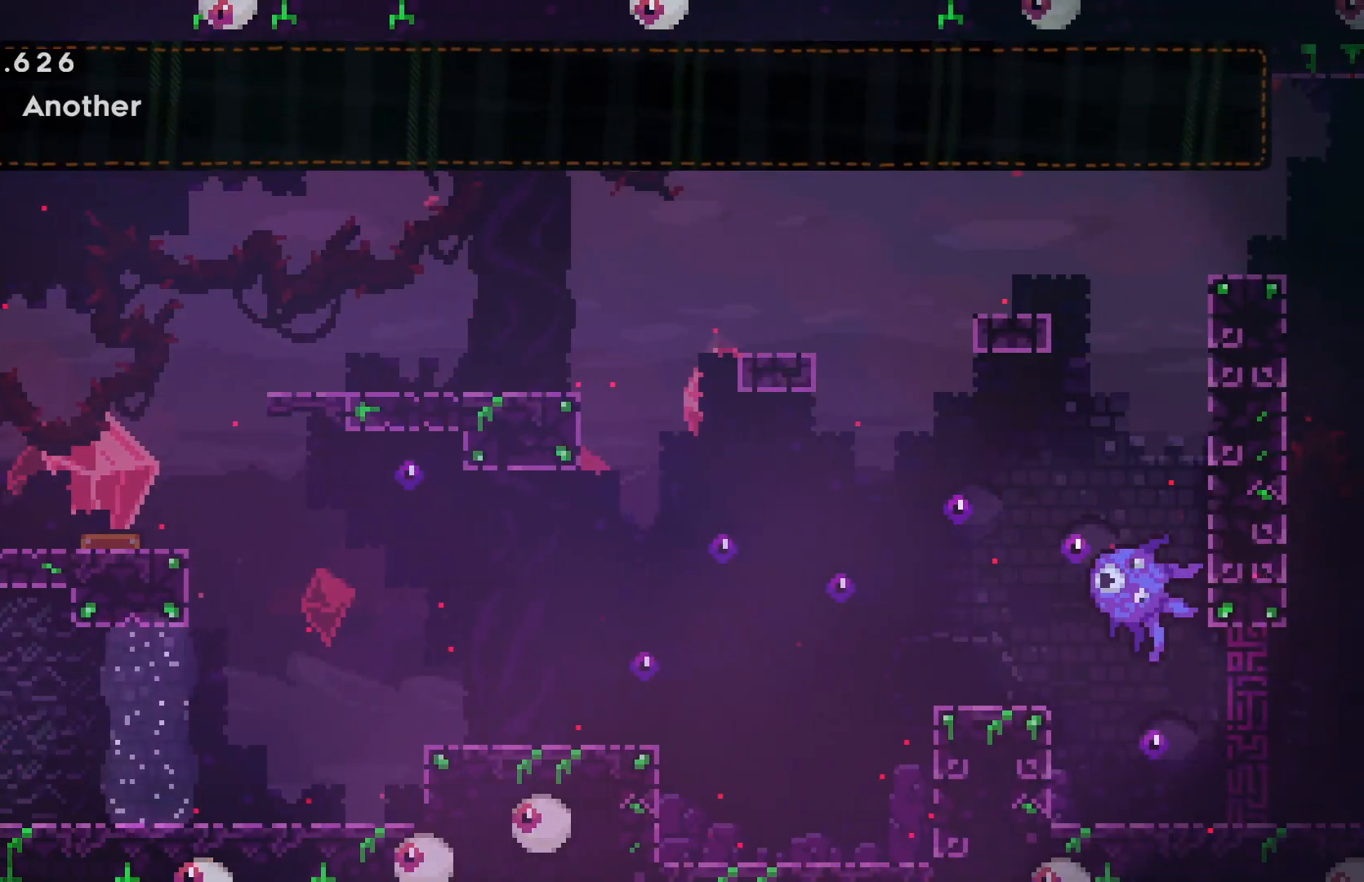
{"keys": ["grab", "right"], "events": []}
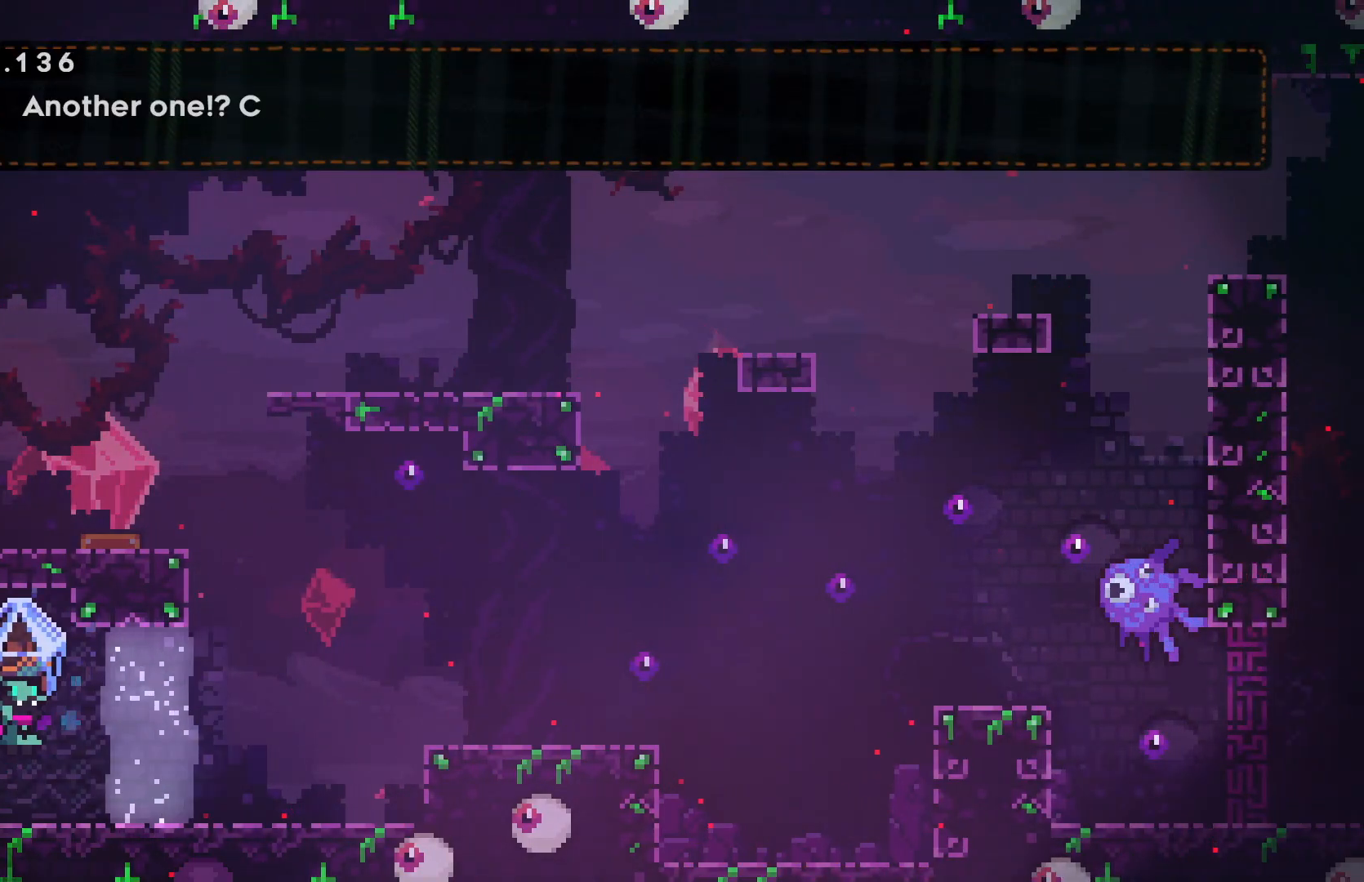
{"keys": ["grab"], "events": [[484, "right", "up"]]}
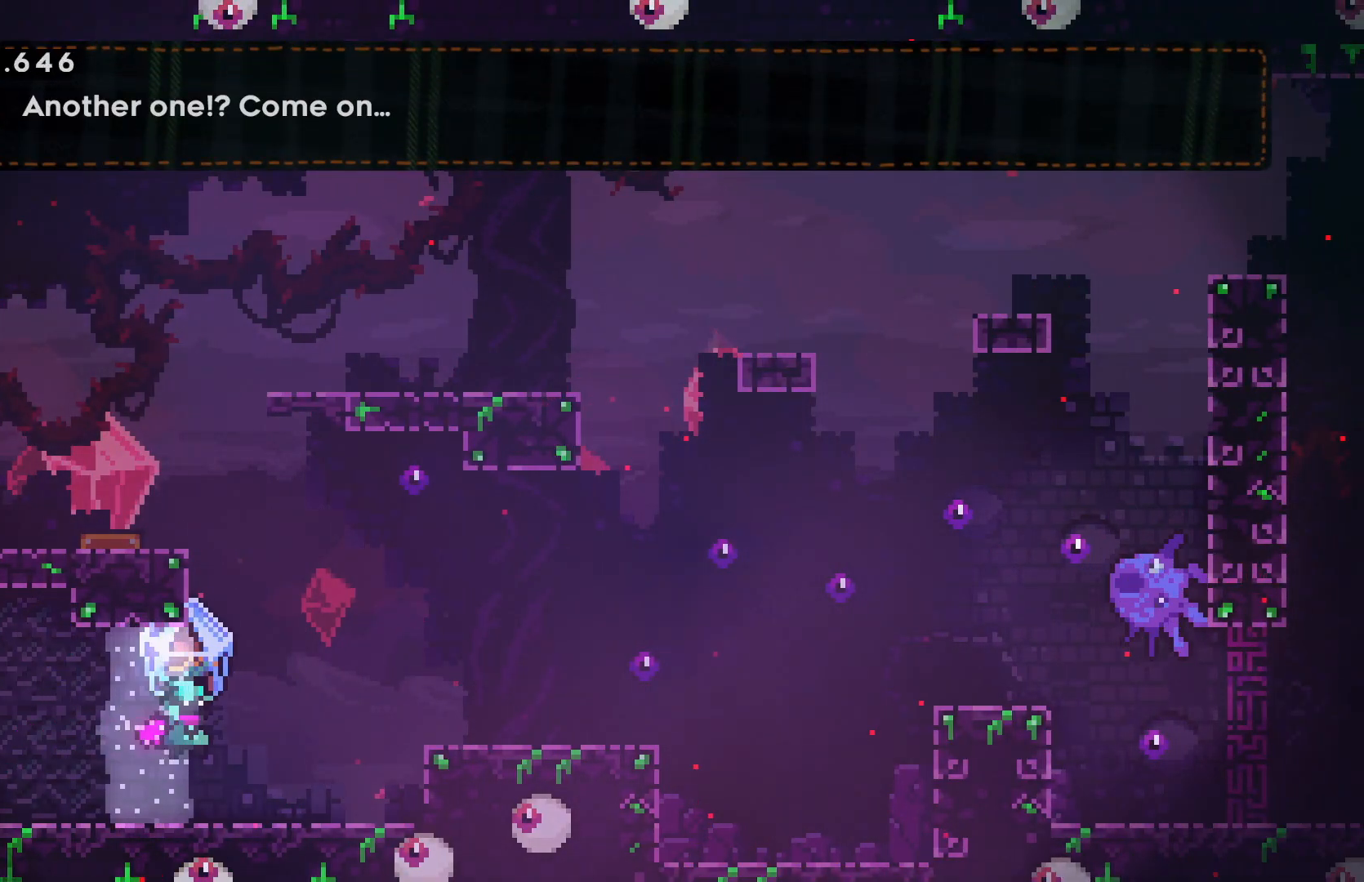
{"keys": ["down"], "events": [[134, "right", "down"], [184, "right", "up"], [400, "down", "down"], [500, "grab", "up"]]}
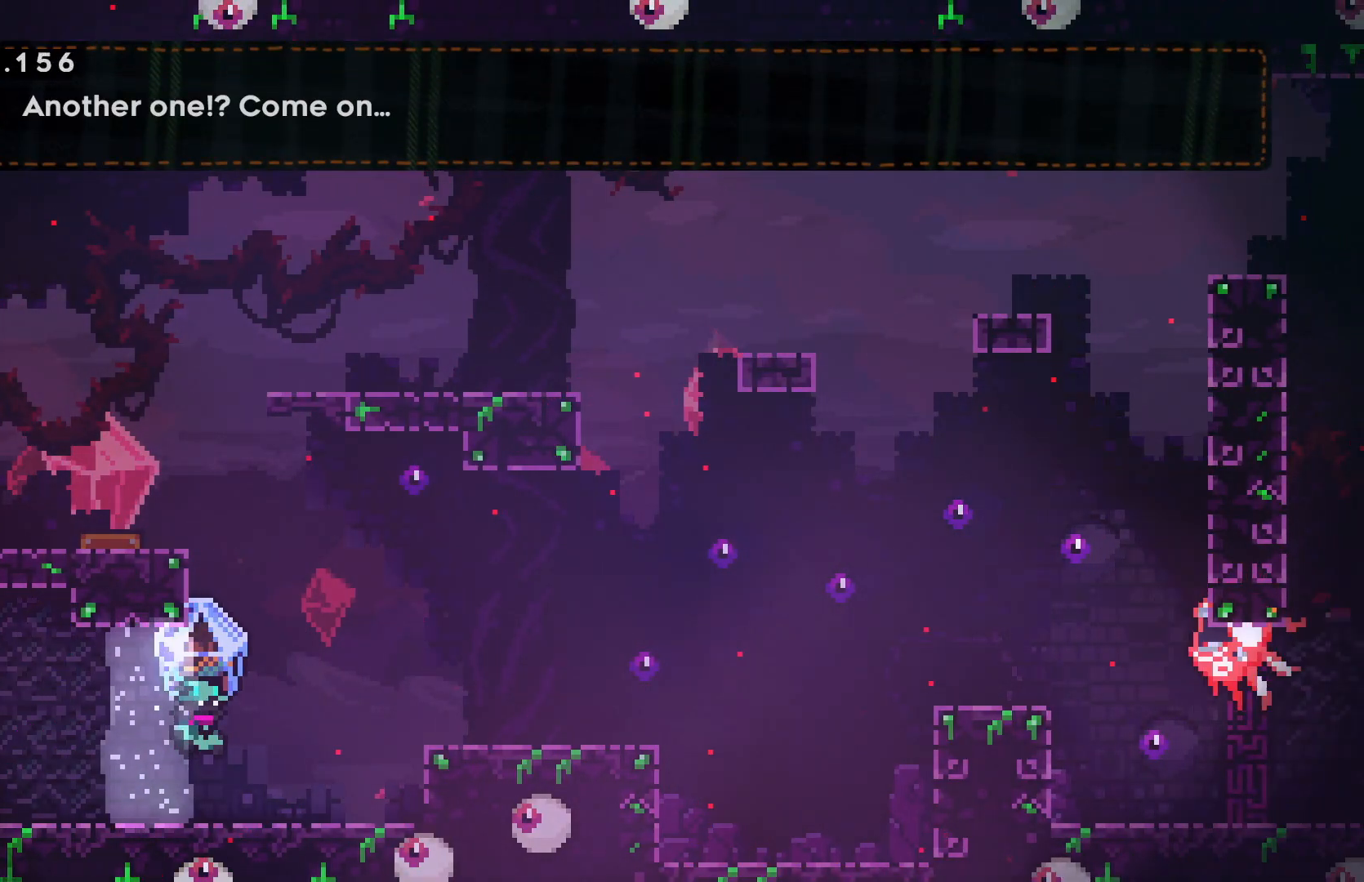
{"keys": ["grab", "up"], "events": [[67, "right", "down"], [117, "right", "up"], [134, "dash", "down"], [134, "down", "up"], [134, "up", "down"], [217, "dash", "up"], [250, "grab", "down"]]}
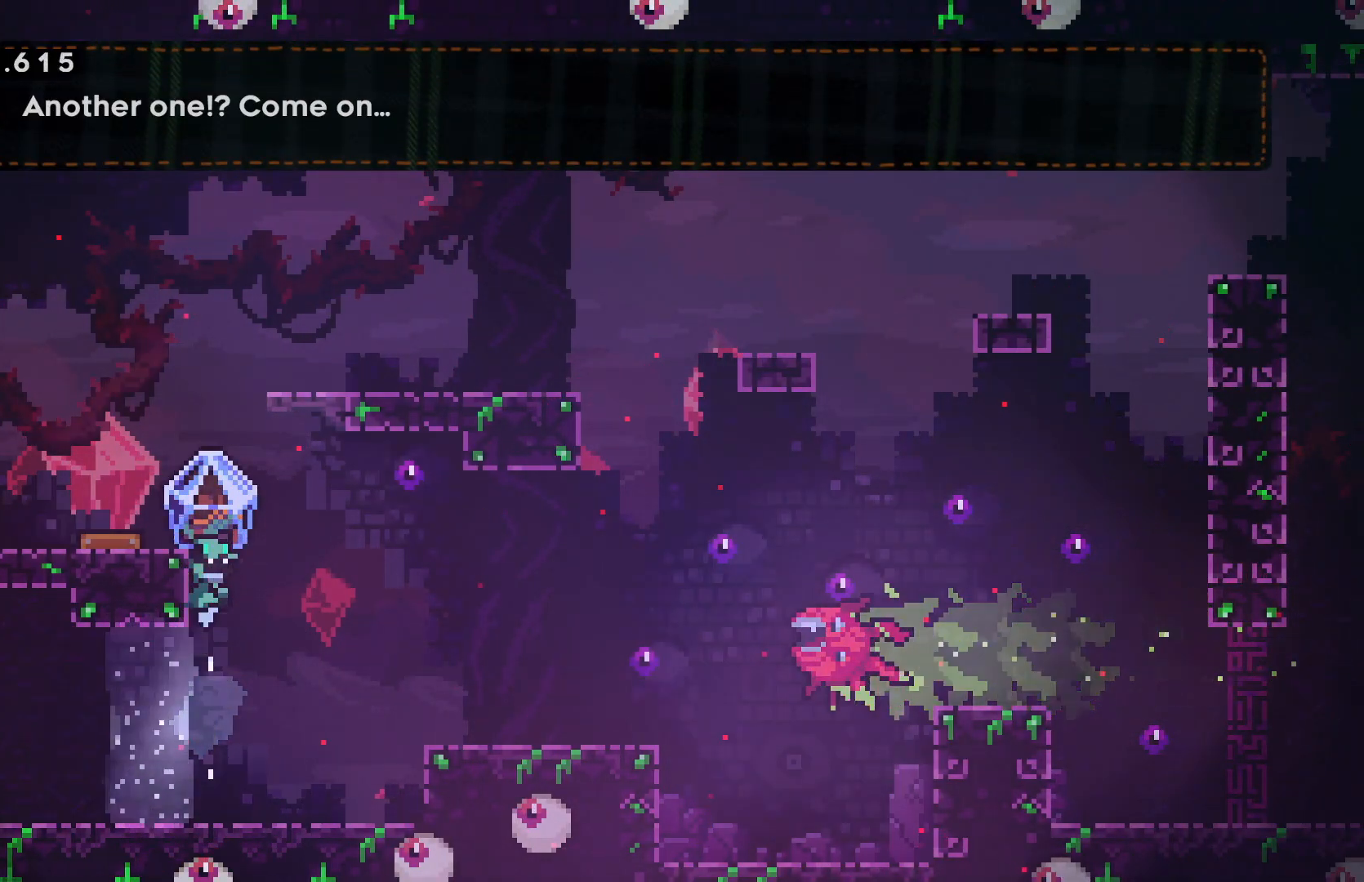
{"keys": ["grab", "right"], "events": [[100, "right", "down"], [134, "up", "up"]]}
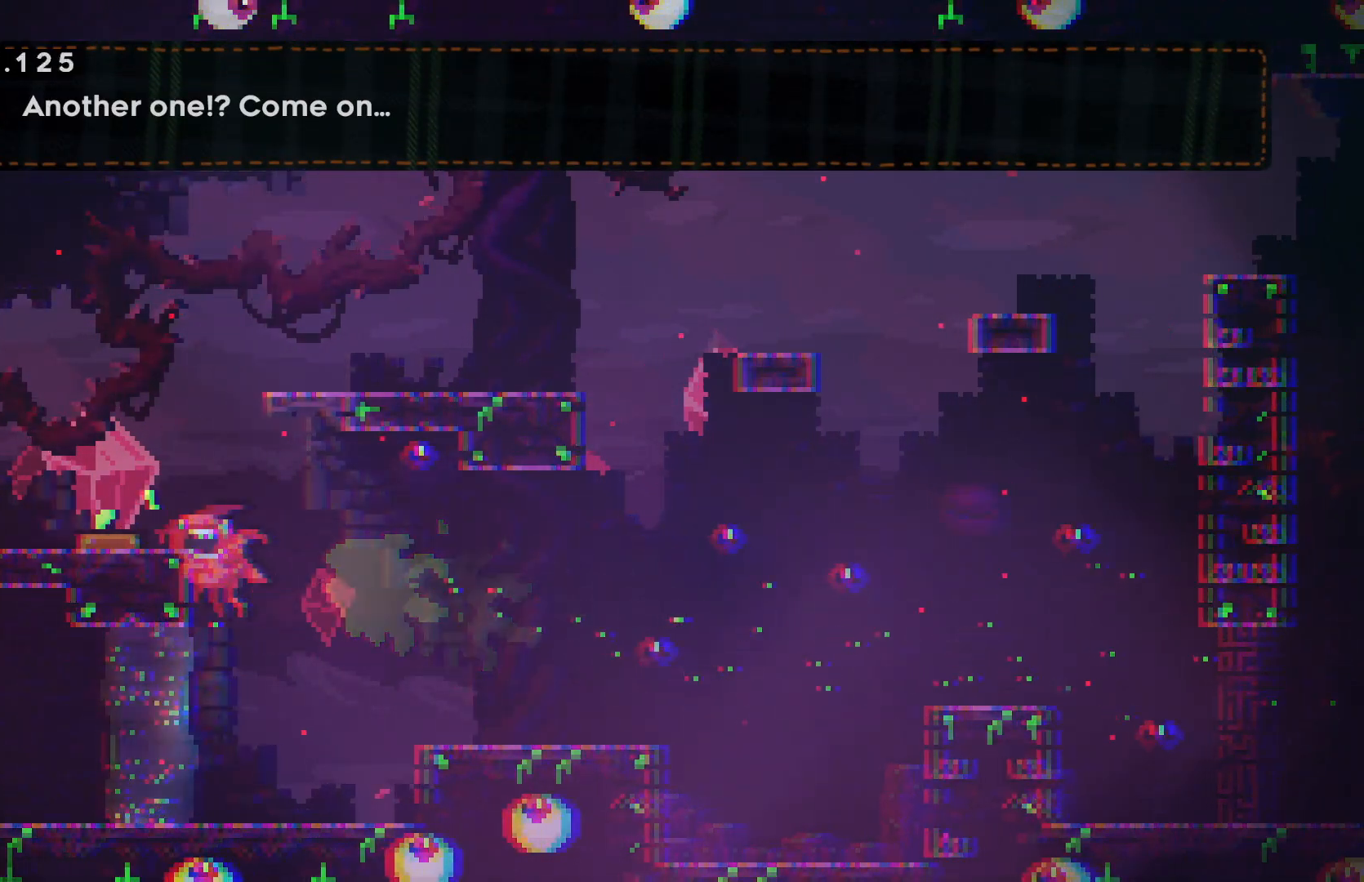
{"keys": ["grab", "right"], "events": []}
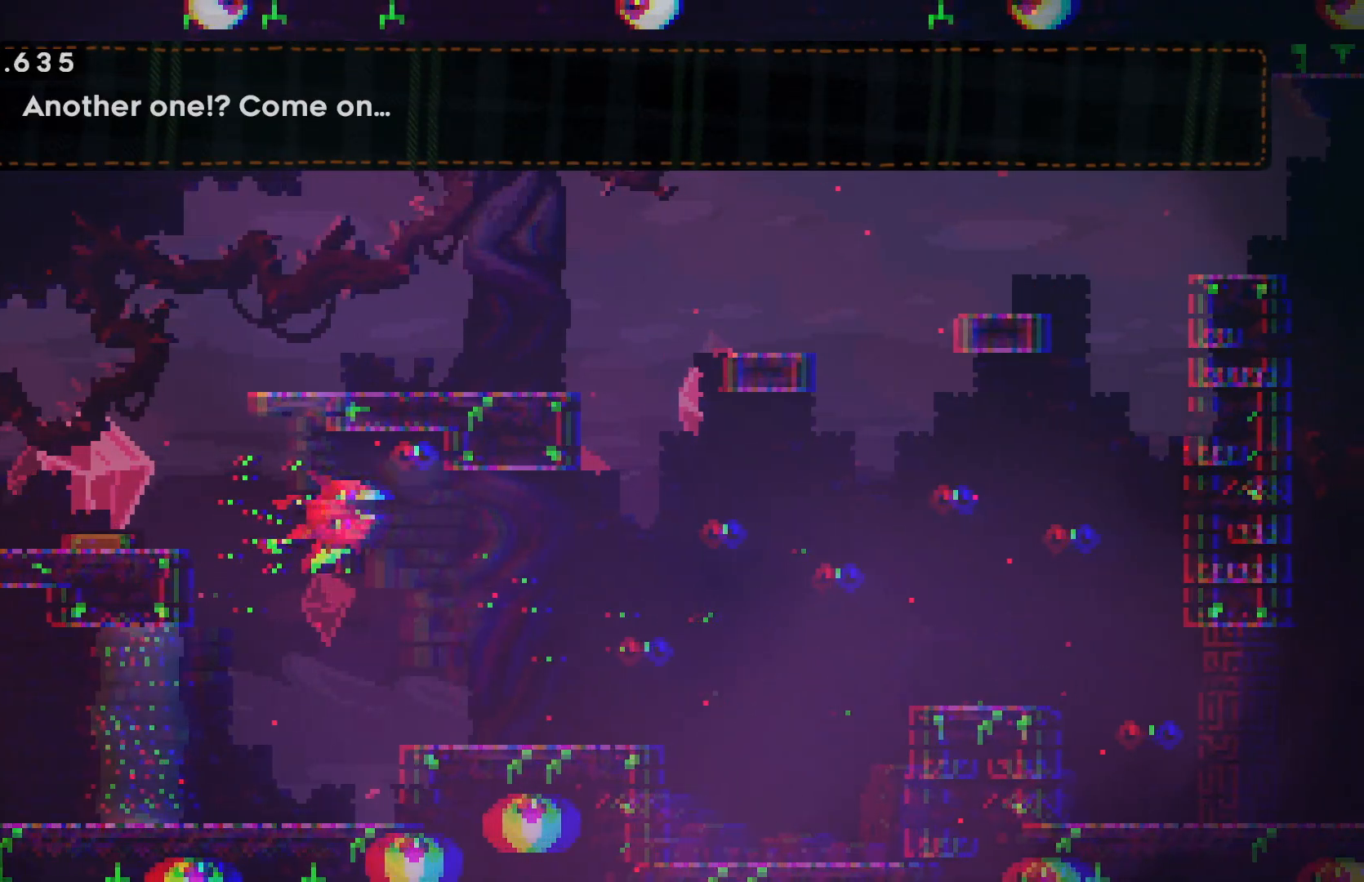
{"keys": ["grab", "right"], "events": []}
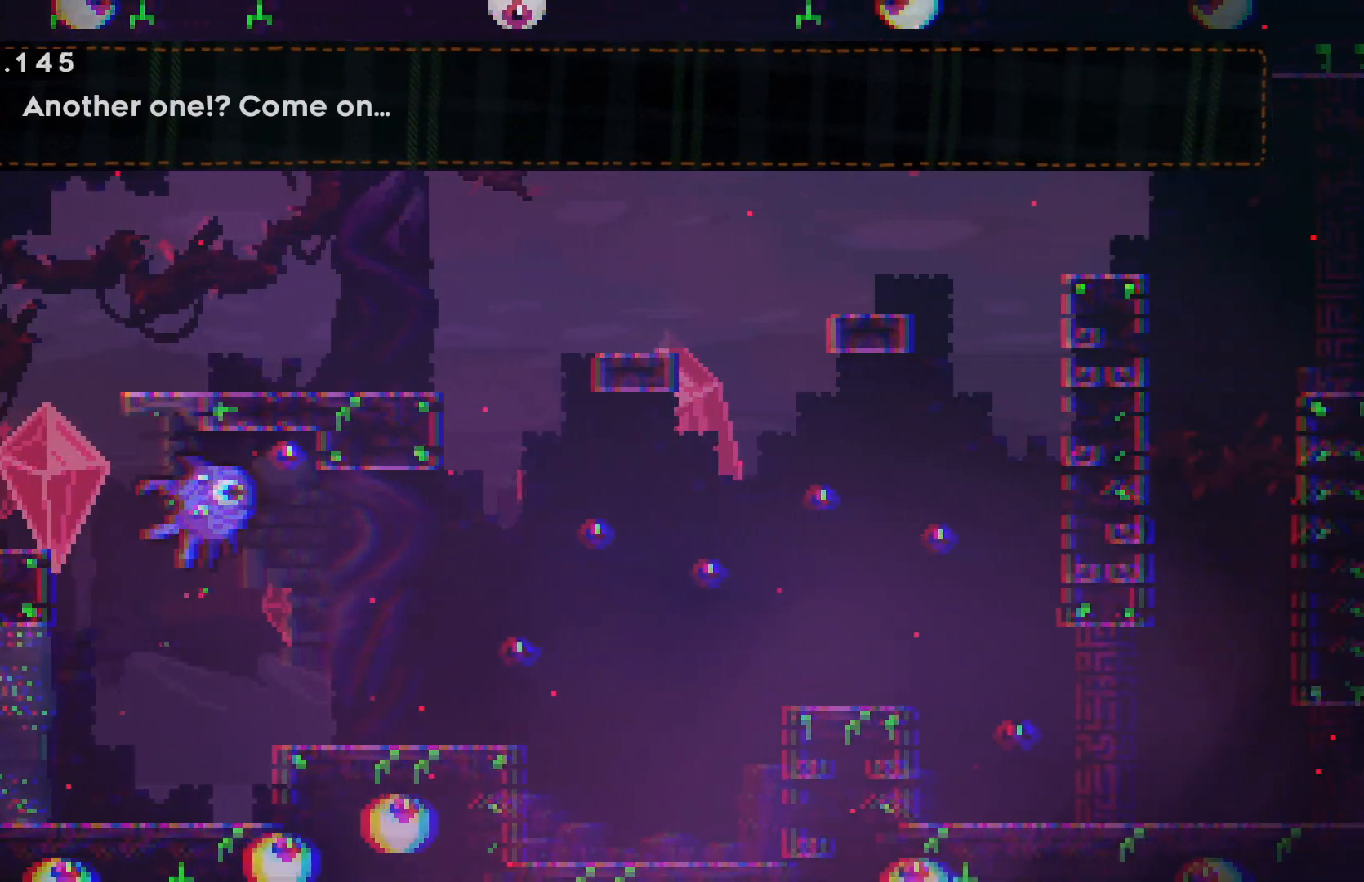
{"keys": ["grab", "right"], "events": []}
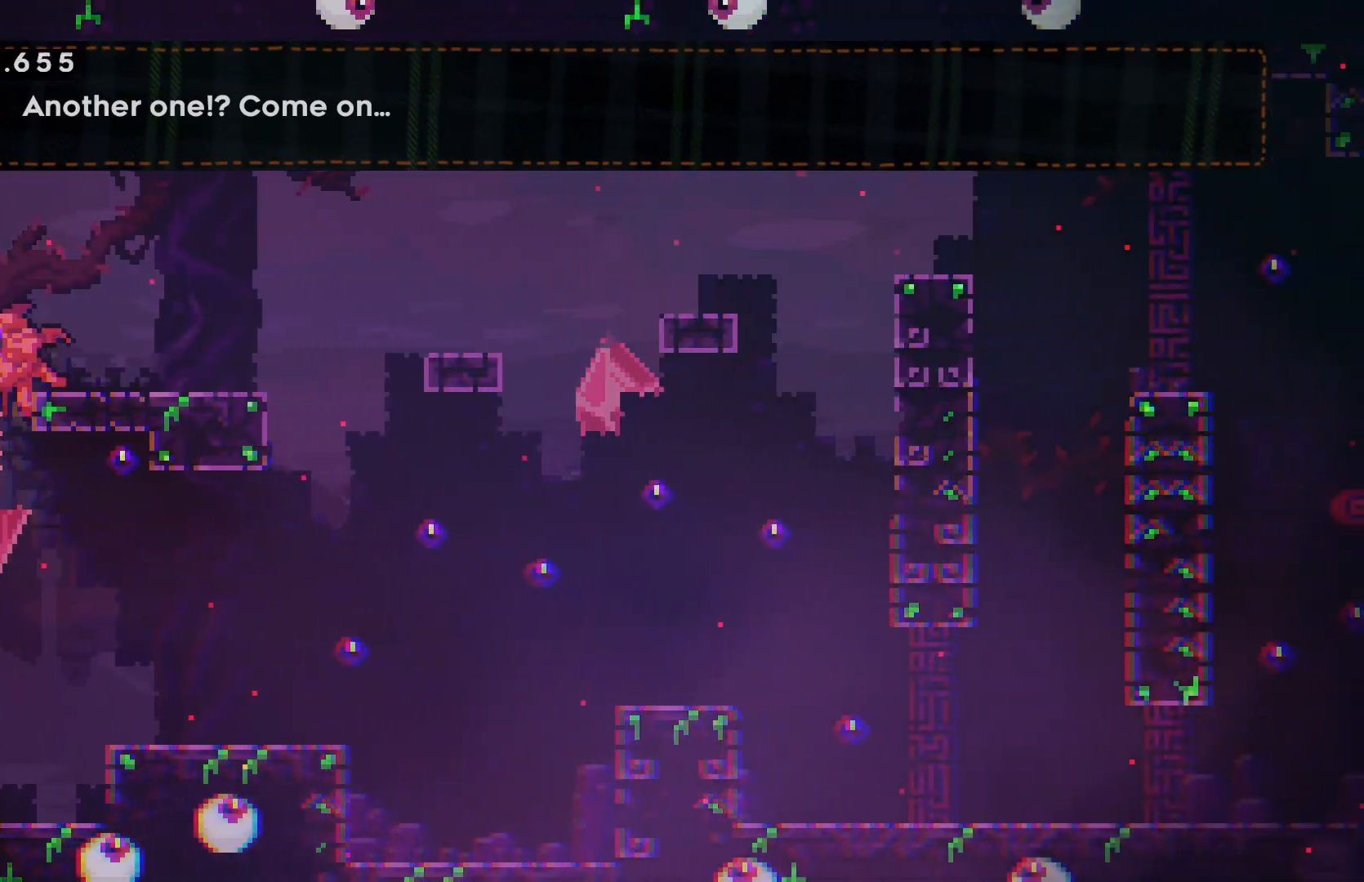
{"keys": ["grab", "right"], "events": []}
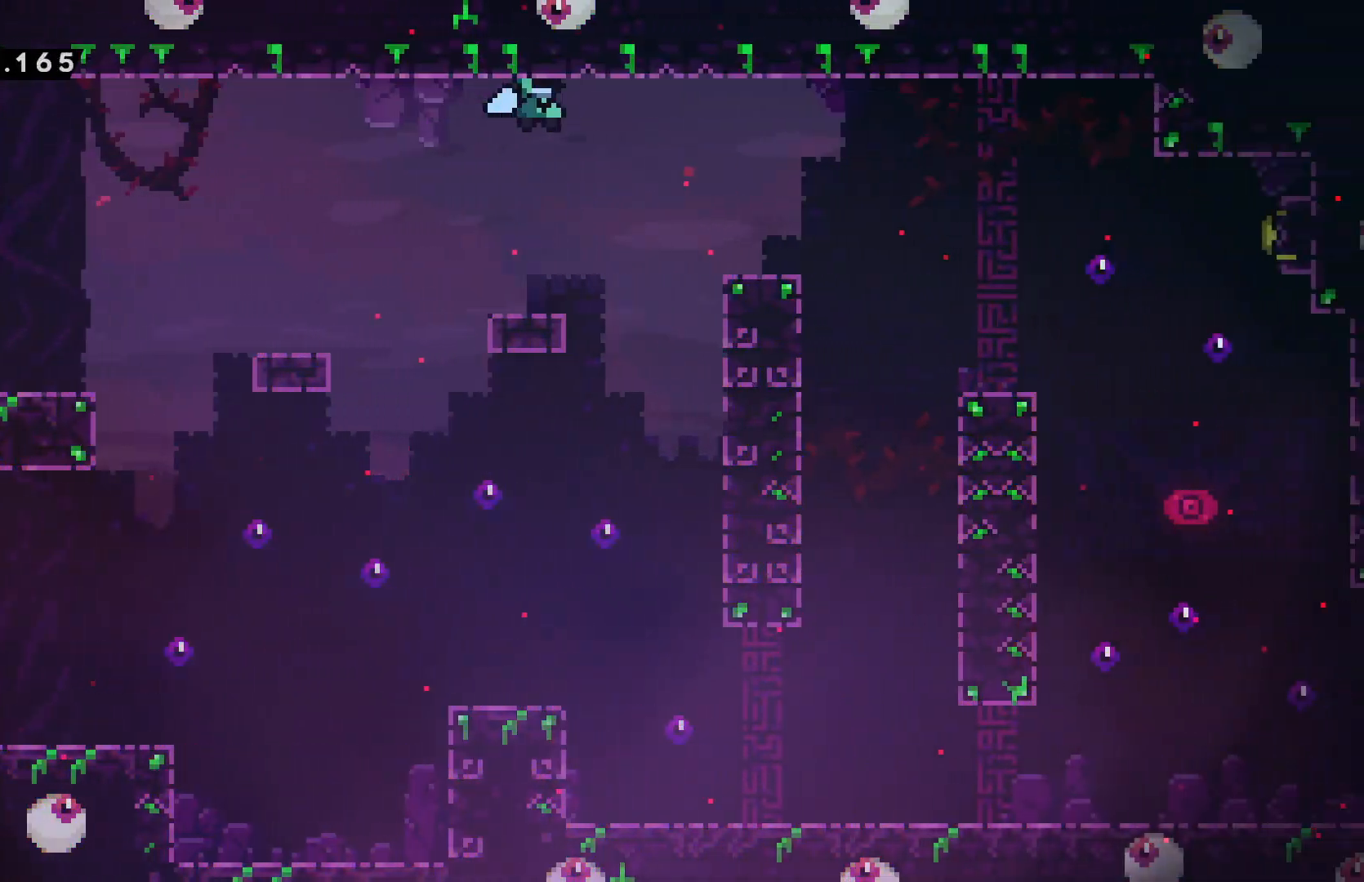
{"keys": ["grab", "right"], "events": []}
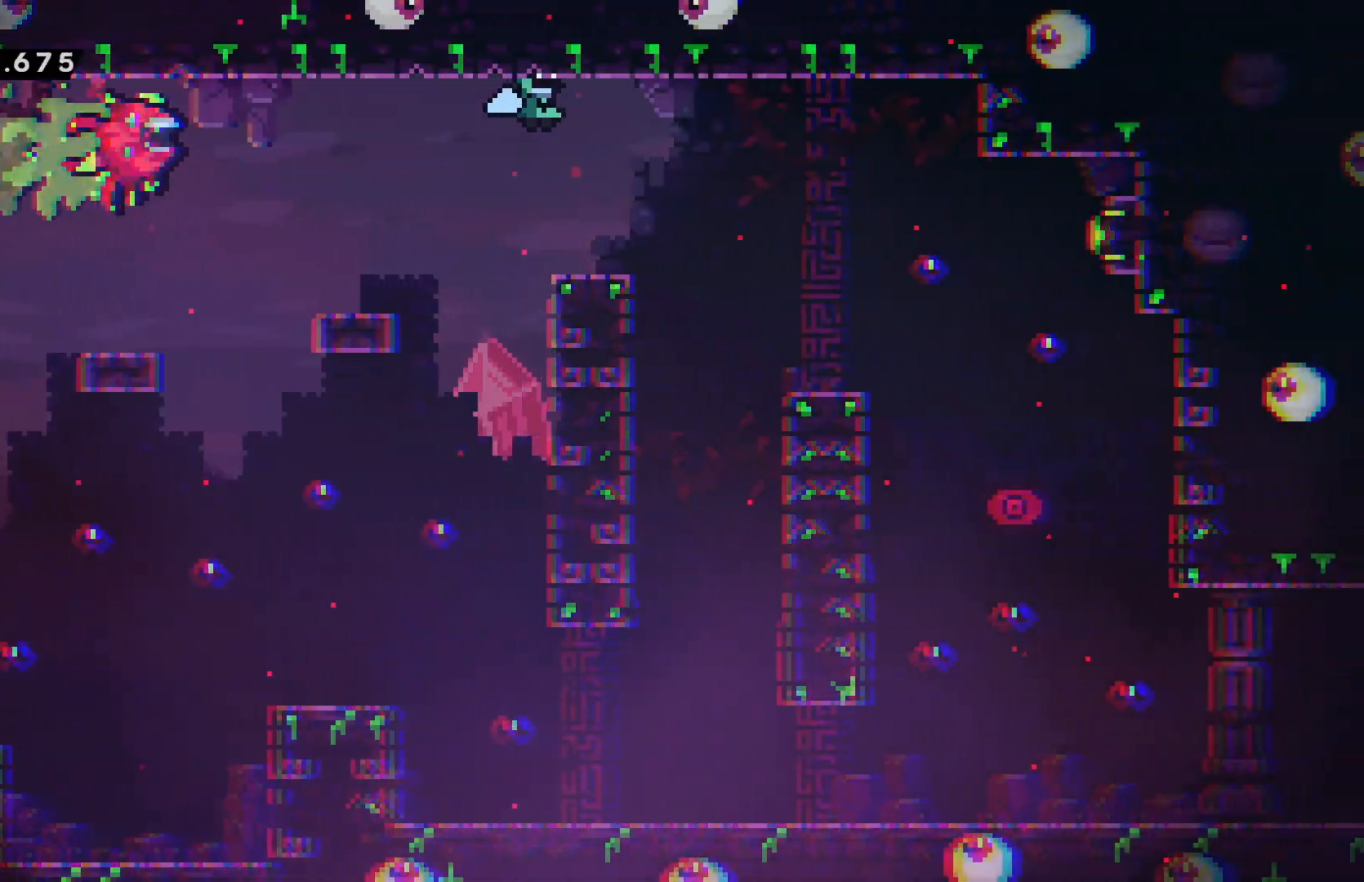
{"keys": ["grab", "right"], "events": []}